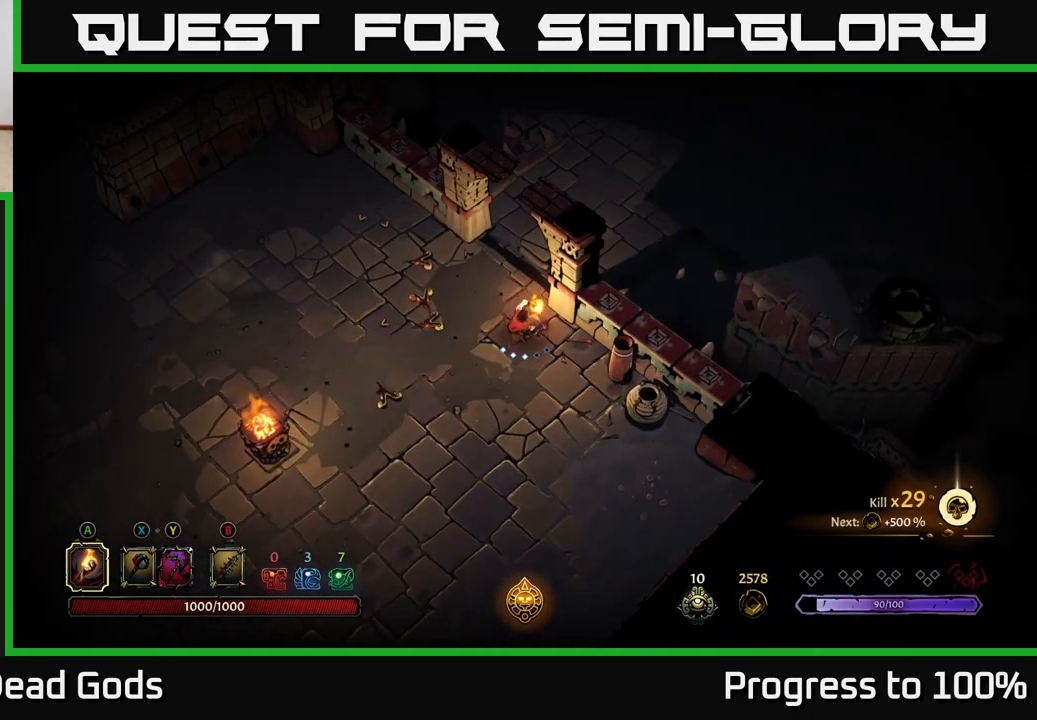
Gameplay with a controller (Xbox layout); each line is a JSON object with the inputs held at the frame after it. "events" lists button and stick changes between this image and that frame as [ms after this image, input, new state], when the widget could be followed in between.
{"buttons": [], "left_stick": "up", "right_stick": "center", "events": [[150, "left_stick", "up"]]}
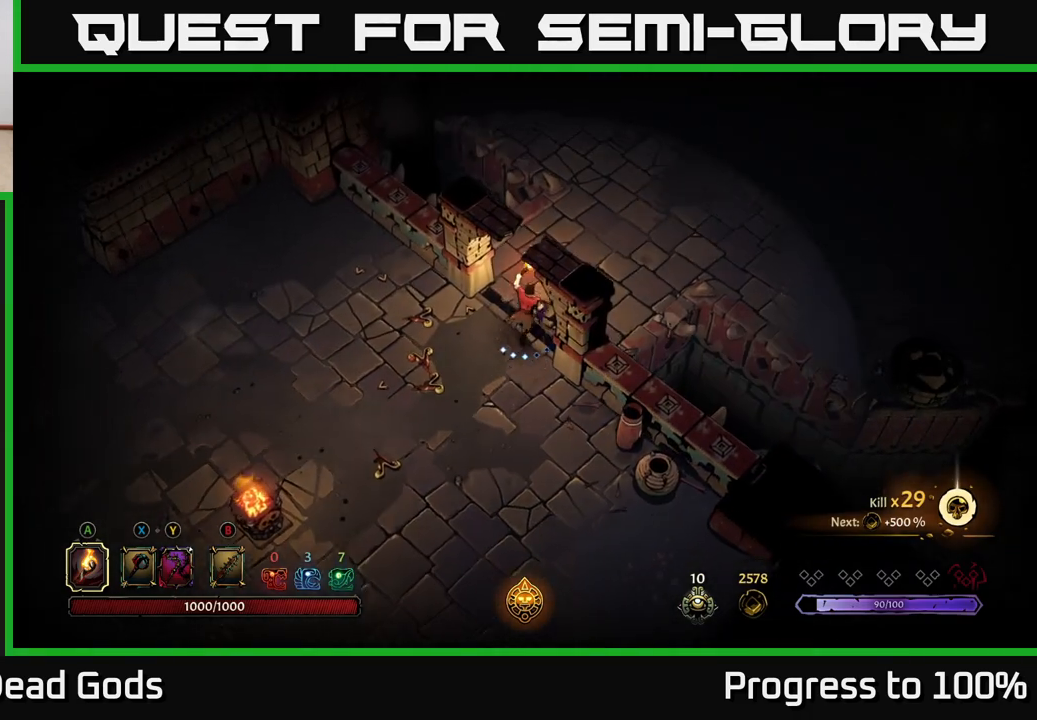
{"buttons": [], "left_stick": "up-right", "right_stick": "center", "events": [[50, "left_stick", "up-right"]]}
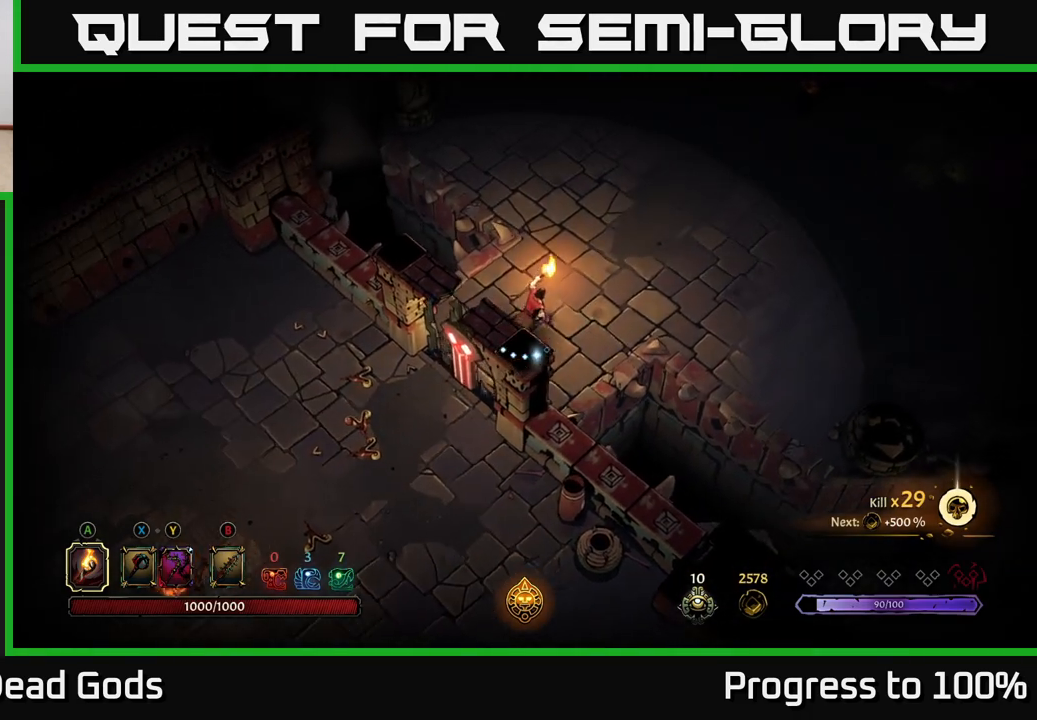
{"buttons": [], "left_stick": "up-right", "right_stick": "center", "events": []}
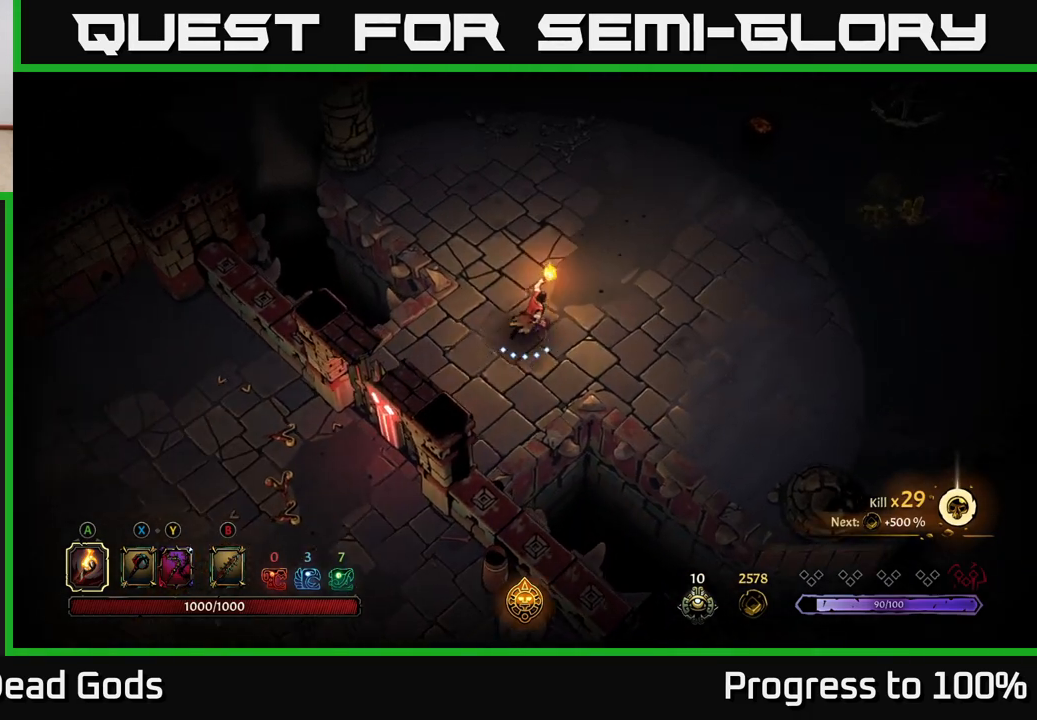
{"buttons": [], "left_stick": "right", "right_stick": "center", "events": [[350, "left_stick", "right"]]}
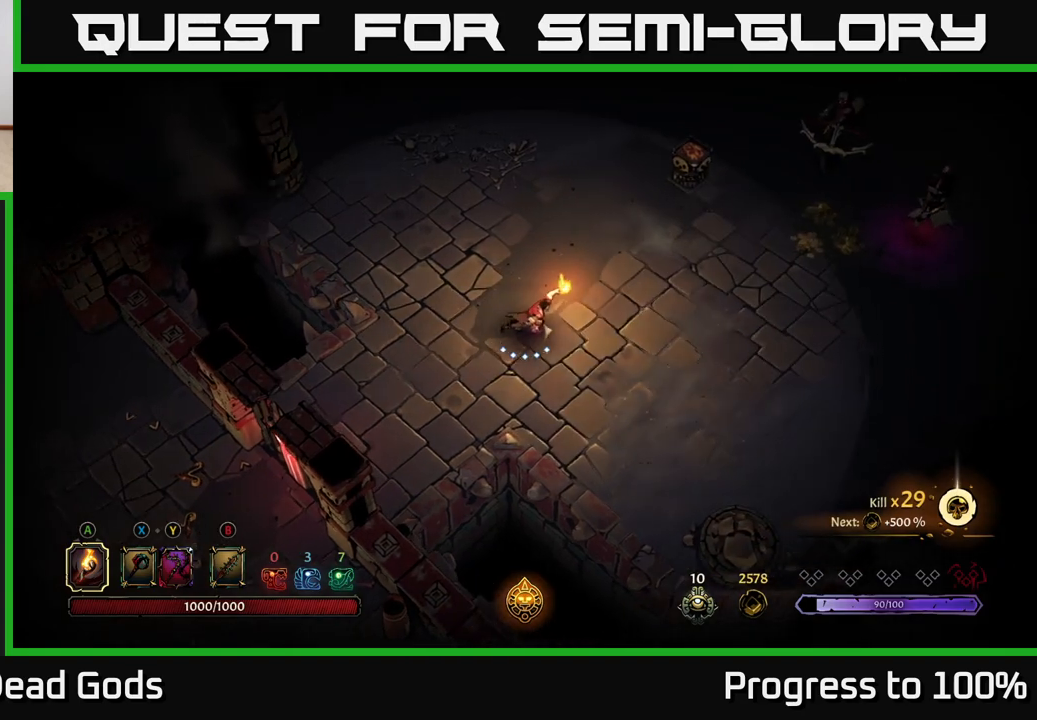
{"buttons": [], "left_stick": "right", "right_stick": "center", "events": []}
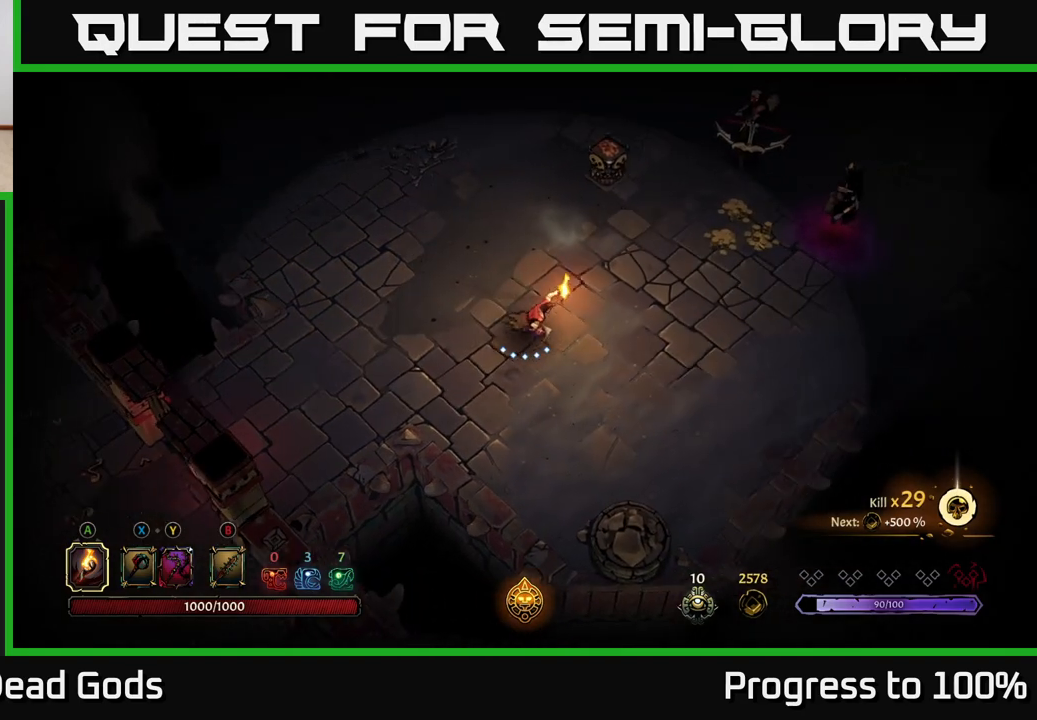
{"buttons": ["B"], "left_stick": "up-right", "right_stick": "center", "events": [[67, "left_stick", "up-right"], [83, "B", "down"], [167, "B", "up"], [317, "B", "down"]]}
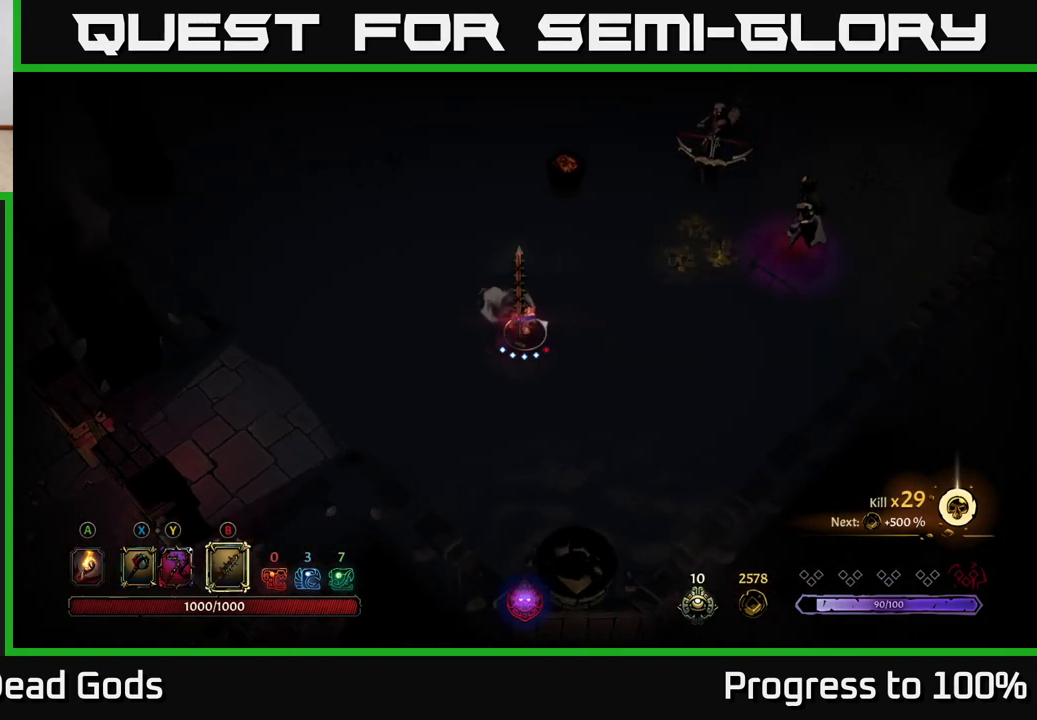
{"buttons": [], "left_stick": "up-right", "right_stick": "center", "events": [[333, "B", "up"]]}
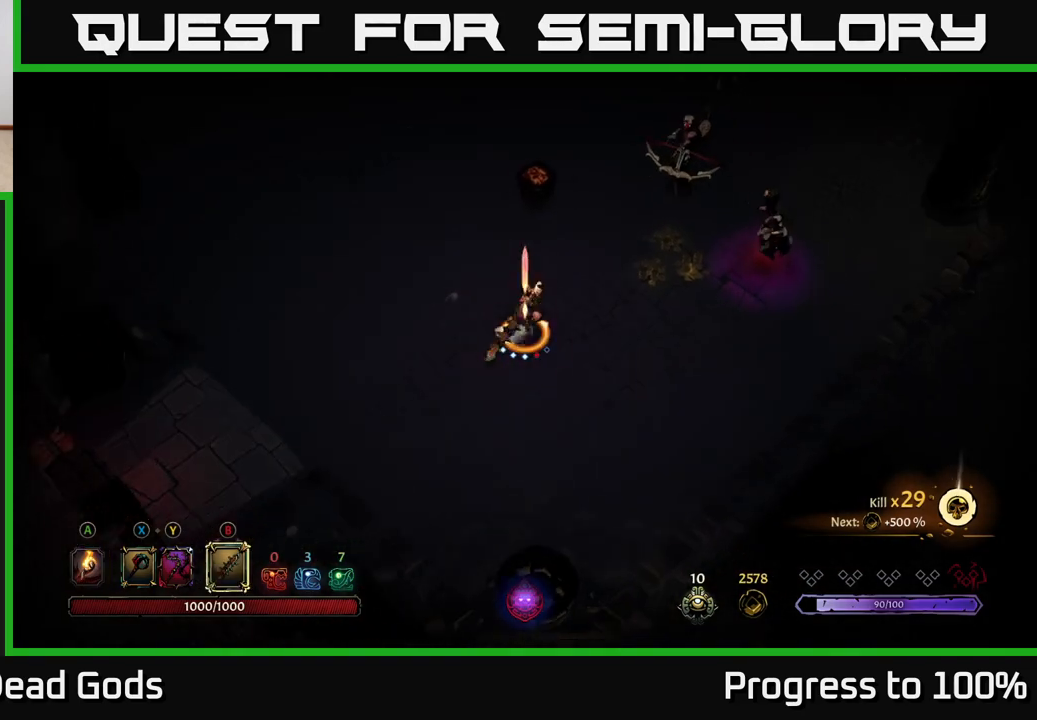
{"buttons": [], "left_stick": "up-right", "right_stick": "center", "events": [[83, "left_stick", "right"], [267, "left_stick", "up-right"]]}
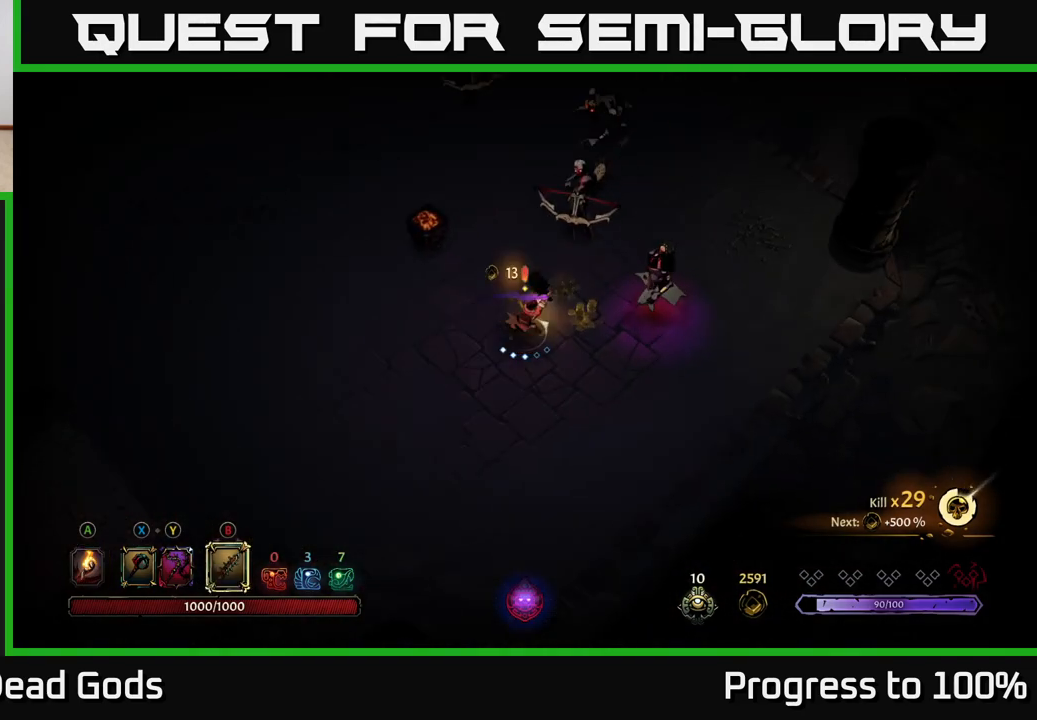
{"buttons": [], "left_stick": "right", "right_stick": "center", "events": [[117, "left_stick", "center"], [417, "left_stick", "right"]]}
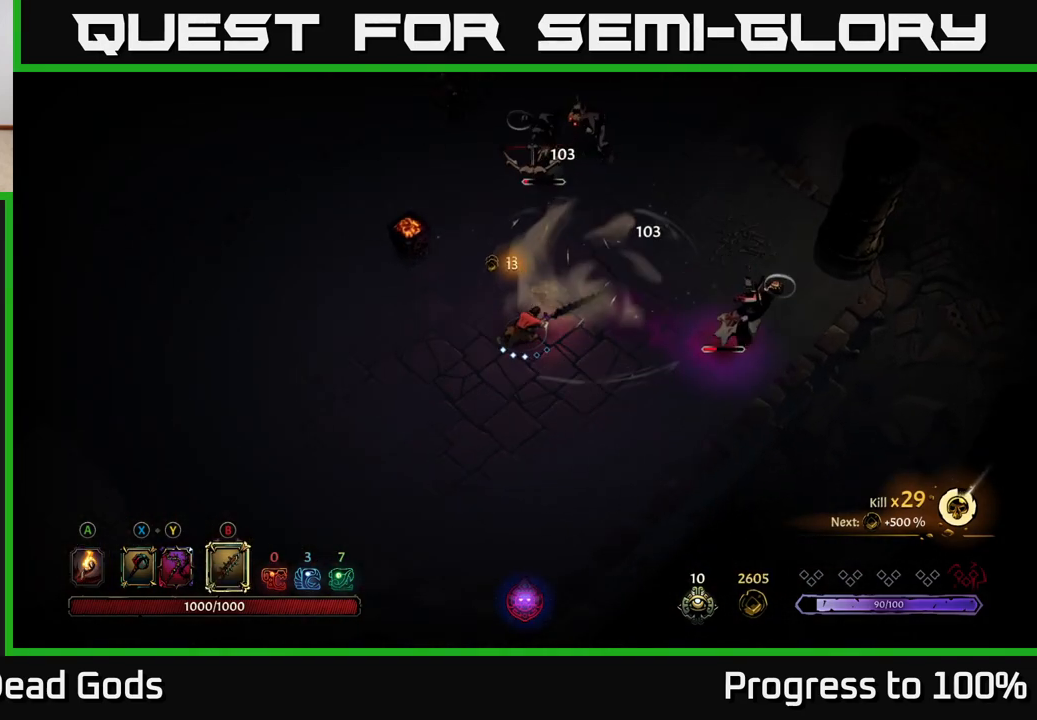
{"buttons": ["Y"], "left_stick": "right", "right_stick": "center", "events": [[267, "X", "down"], [350, "X", "up"], [450, "Y", "down"]]}
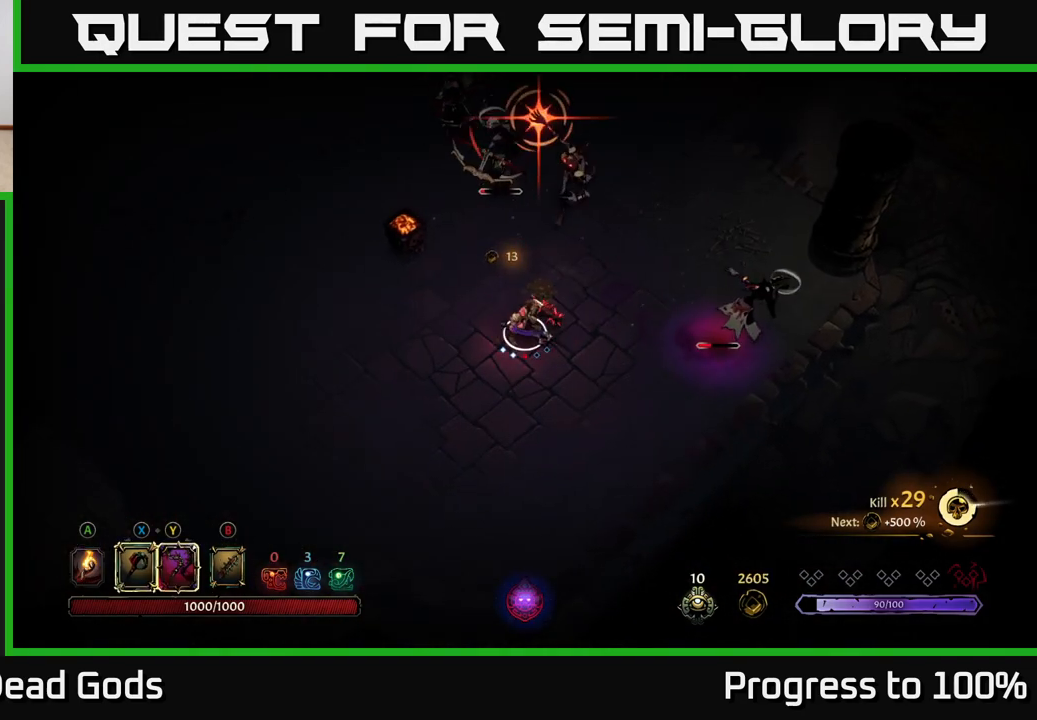
{"buttons": ["R2"], "left_stick": "up-right", "right_stick": "center", "events": [[117, "Y", "up"], [350, "R2", "down"], [500, "left_stick", "up-right"]]}
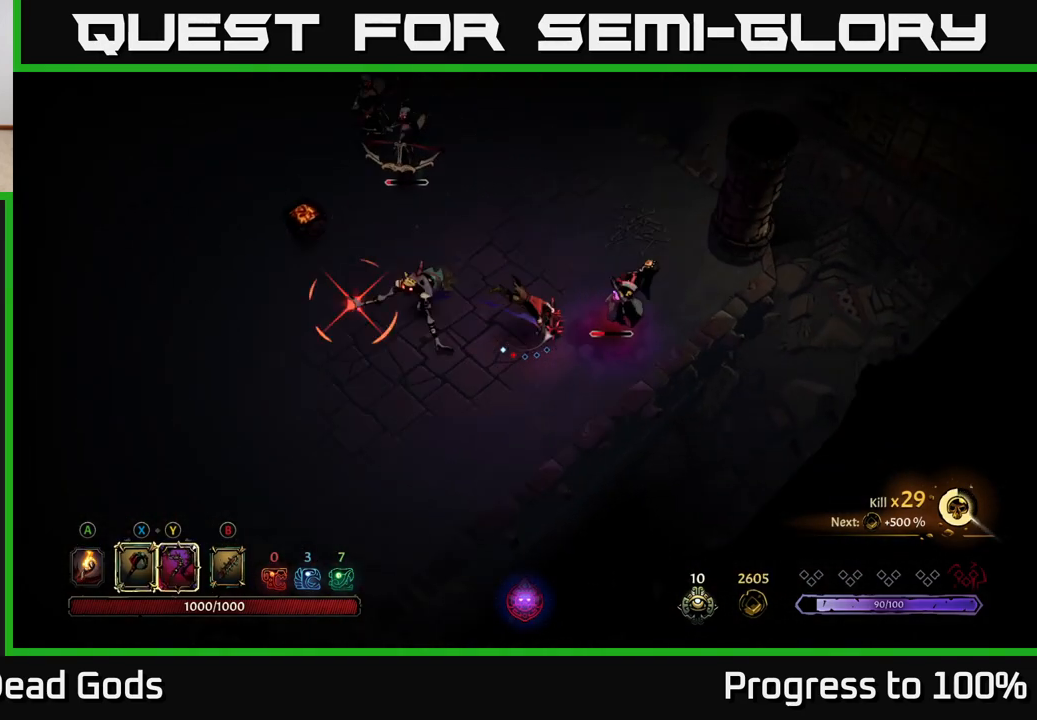
{"buttons": [], "left_stick": "center", "right_stick": "center", "events": [[183, "R2", "up"], [283, "left_stick", "center"]]}
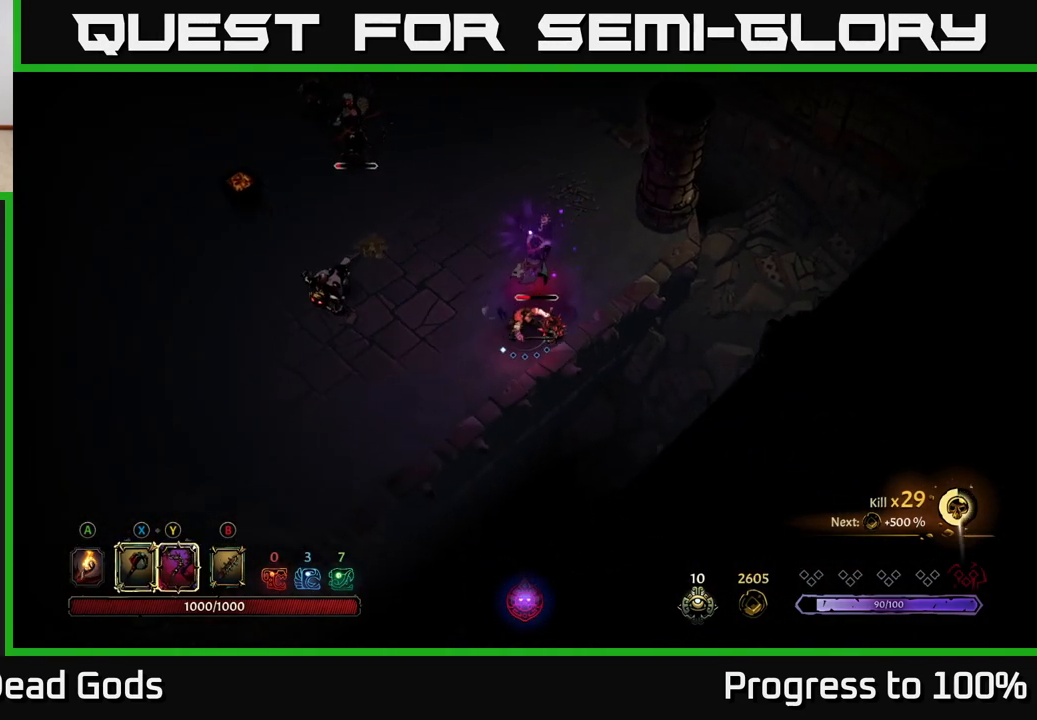
{"buttons": [], "left_stick": "up", "right_stick": "center", "events": [[17, "left_stick", "right"], [117, "left_stick", "center"], [217, "left_stick", "up"], [400, "X", "down"], [483, "X", "up"]]}
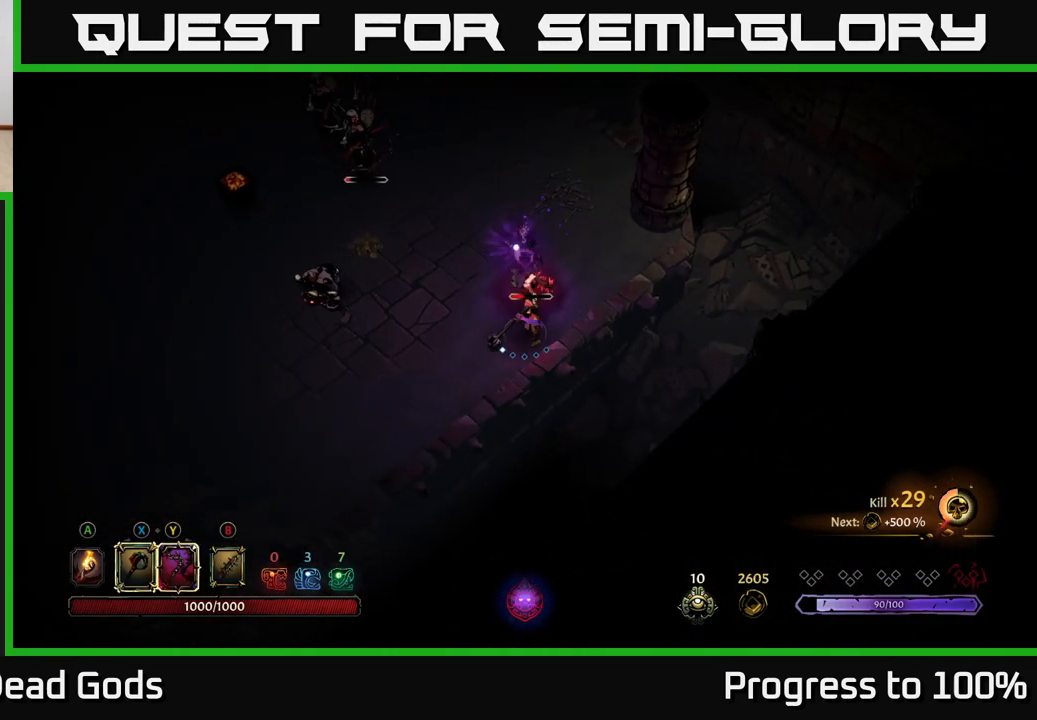
{"buttons": [], "left_stick": "center", "right_stick": "center", "events": [[167, "left_stick", "center"]]}
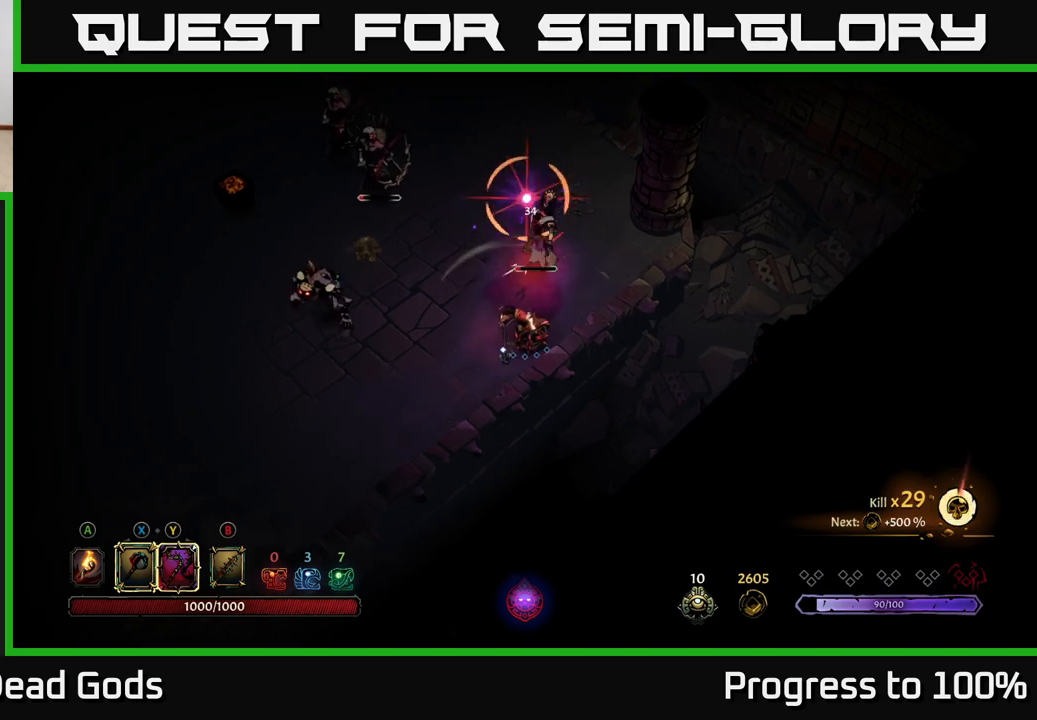
{"buttons": ["R2"], "left_stick": "up", "right_stick": "center", "events": [[333, "left_stick", "up"], [367, "R2", "down"]]}
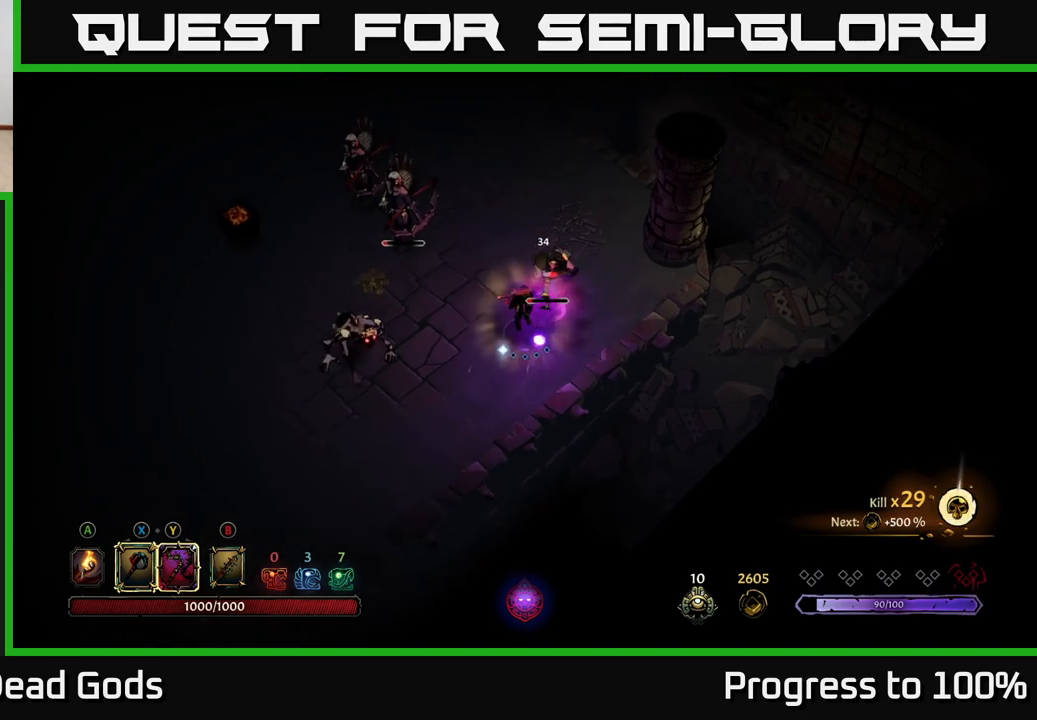
{"buttons": [], "left_stick": "right", "right_stick": "center", "events": [[167, "R2", "up"], [217, "left_stick", "center"], [300, "left_stick", "right"]]}
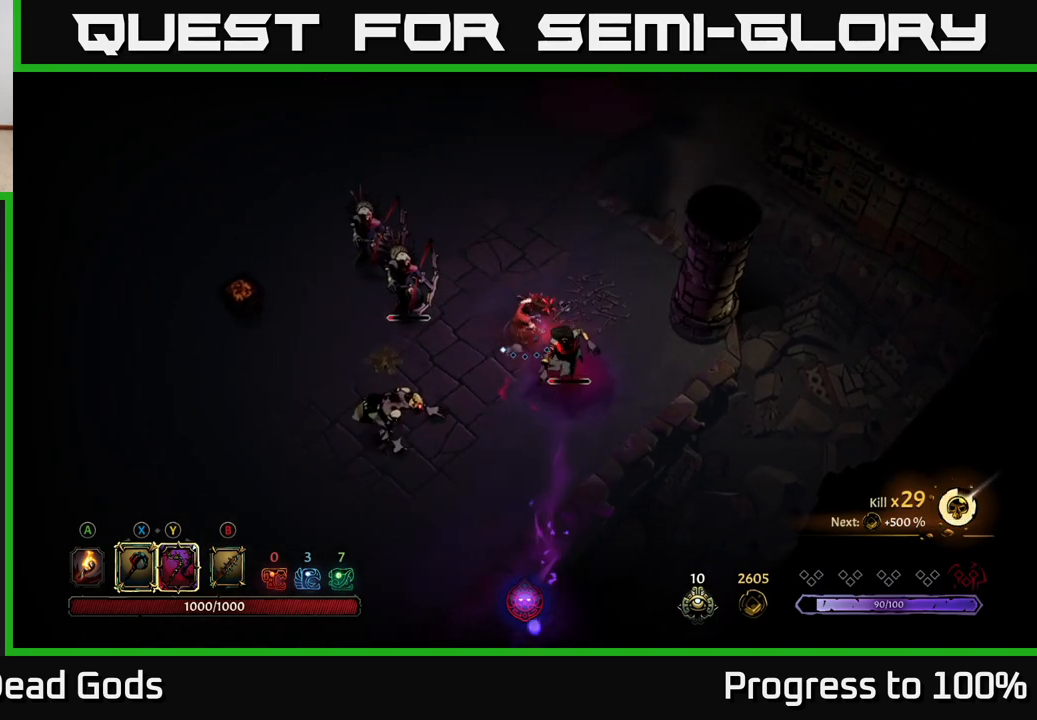
{"buttons": [], "left_stick": "right", "right_stick": "center", "events": []}
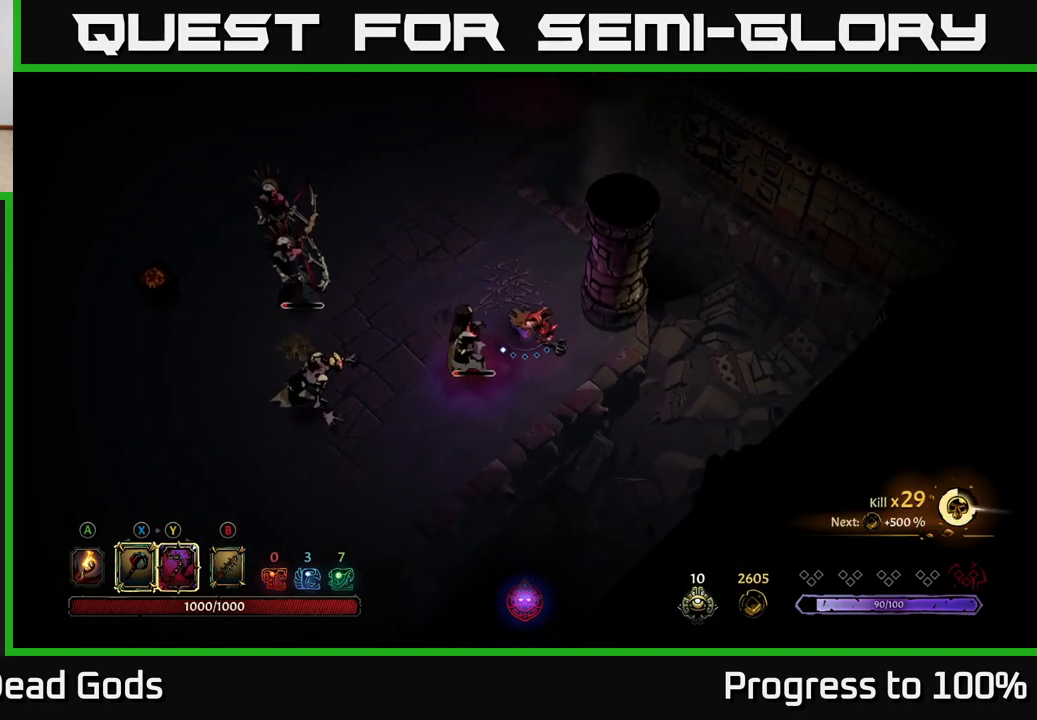
{"buttons": [], "left_stick": "down-left", "right_stick": "center", "events": [[100, "left_stick", "down-right"], [200, "left_stick", "down"], [300, "left_stick", "down-left"]]}
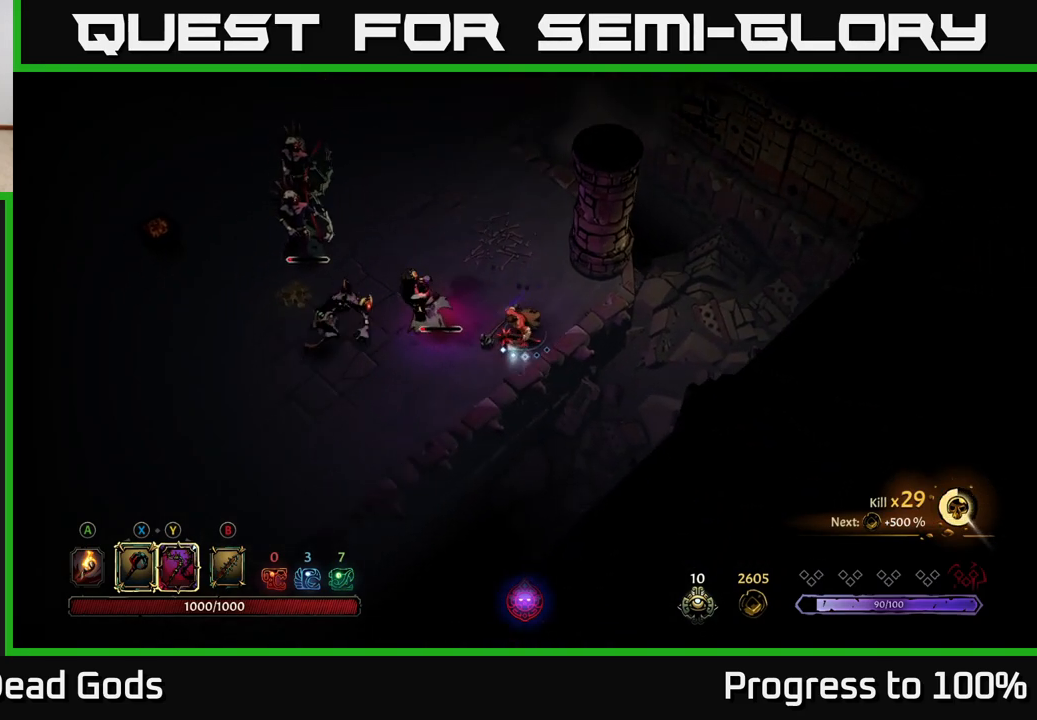
{"buttons": ["R2"], "left_stick": "left", "right_stick": "center", "events": [[233, "left_stick", "left"], [250, "Y", "down"], [433, "R2", "down"], [433, "Y", "up"]]}
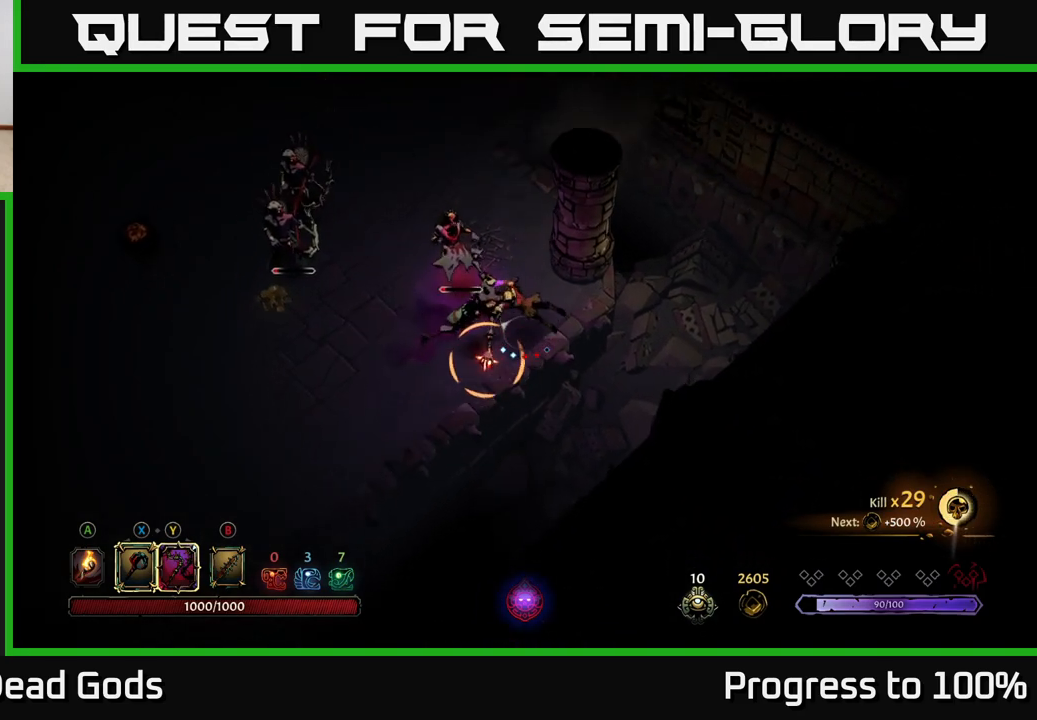
{"buttons": [], "left_stick": "left", "right_stick": "center", "events": [[150, "R2", "up"], [217, "left_stick", "up-left"], [350, "left_stick", "center"], [467, "left_stick", "left"]]}
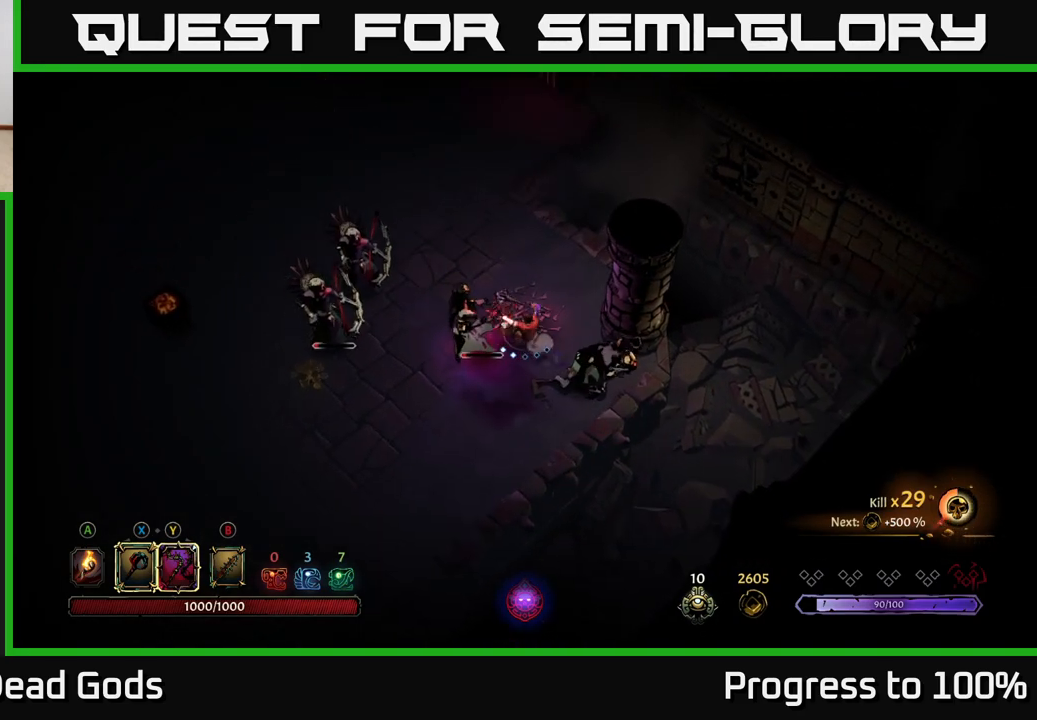
{"buttons": [], "left_stick": "down-left", "right_stick": "center", "events": [[50, "X", "down"], [183, "X", "up"], [317, "left_stick", "down-left"]]}
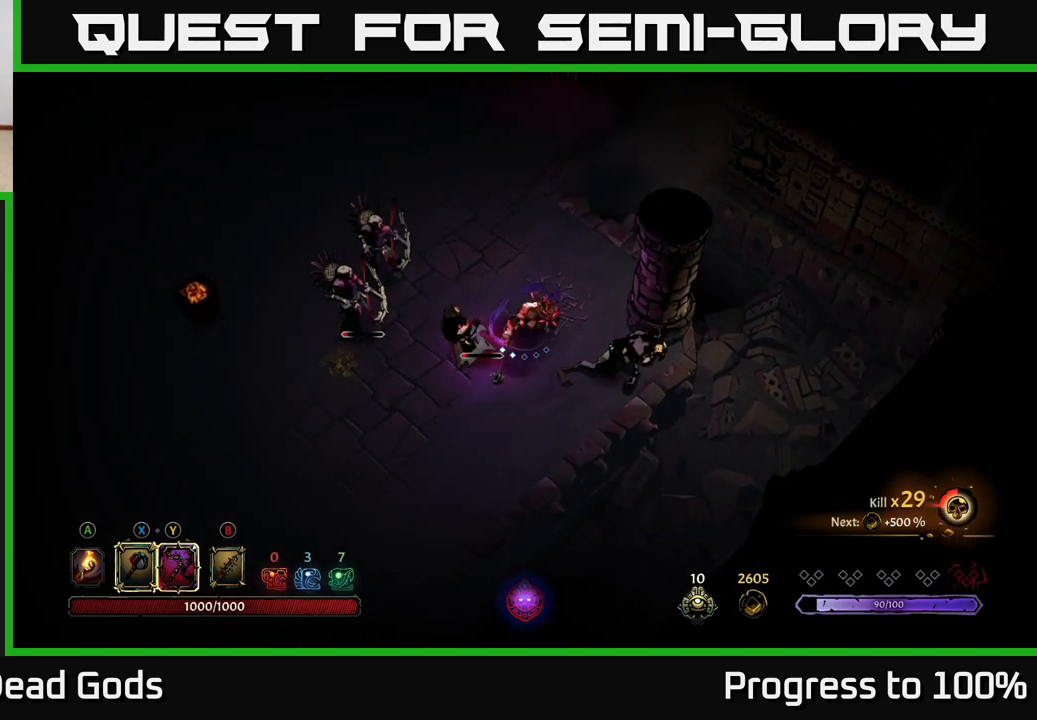
{"buttons": [], "left_stick": "down-right", "right_stick": "center", "events": [[67, "X", "down"], [83, "left_stick", "down-right"], [167, "X", "up"]]}
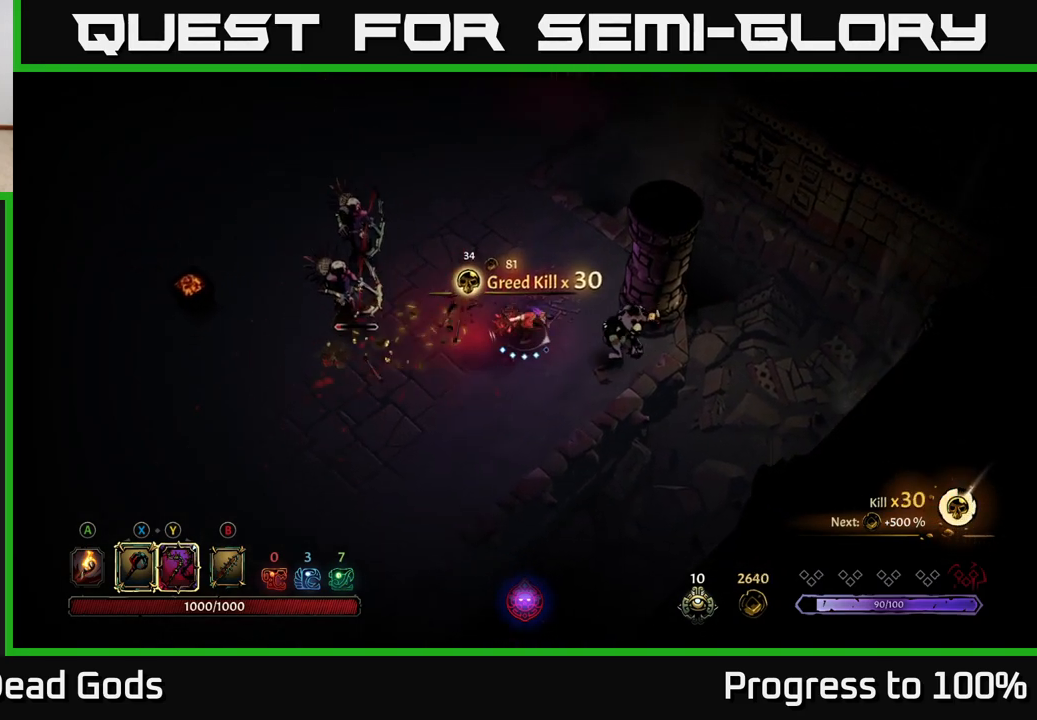
{"buttons": [], "left_stick": "down-right", "right_stick": "center", "events": [[83, "X", "down"], [233, "X", "up"], [317, "X", "down"], [433, "X", "up"]]}
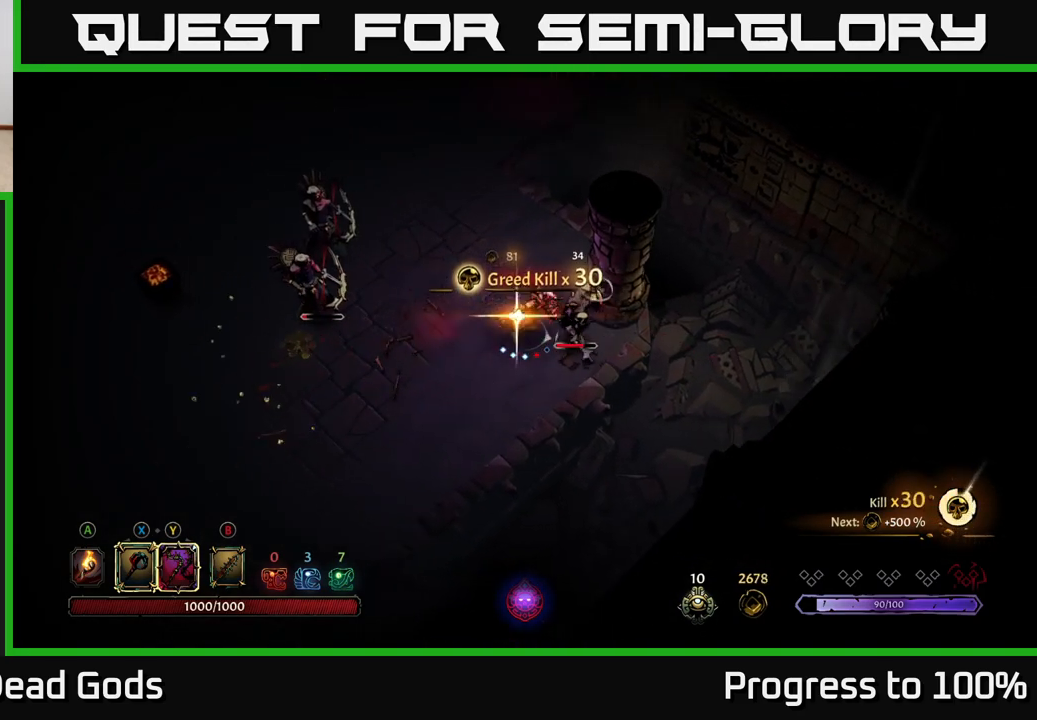
{"buttons": [], "left_stick": "center", "right_stick": "center", "events": [[267, "left_stick", "center"]]}
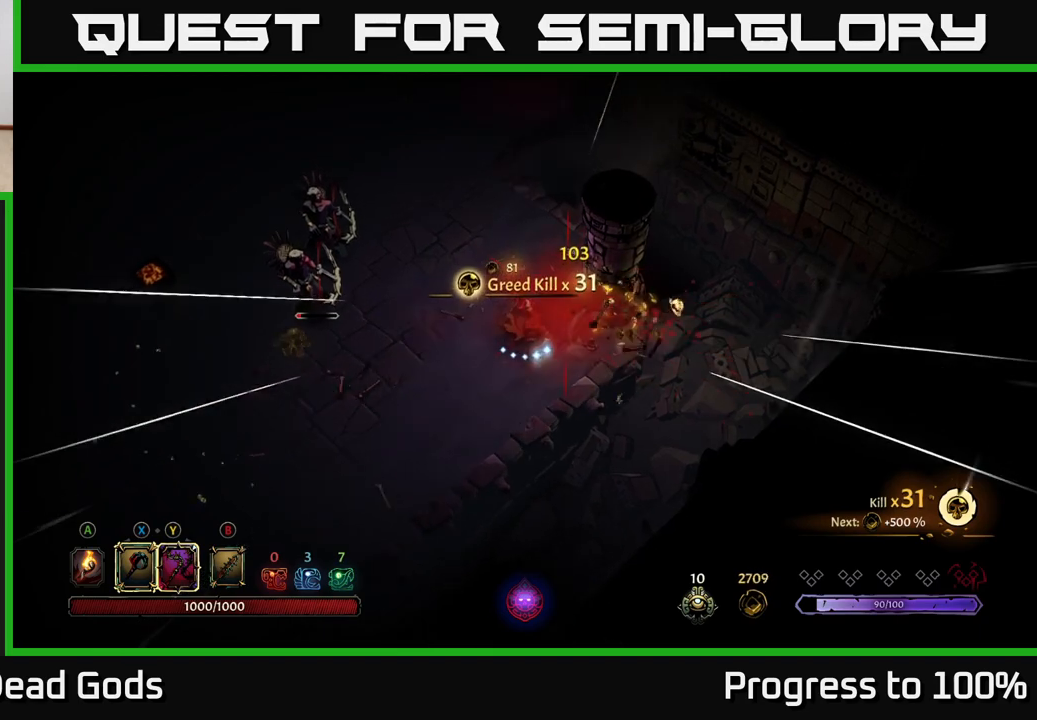
{"buttons": ["Y"], "left_stick": "left", "right_stick": "center", "events": [[133, "left_stick", "left"], [383, "Y", "down"]]}
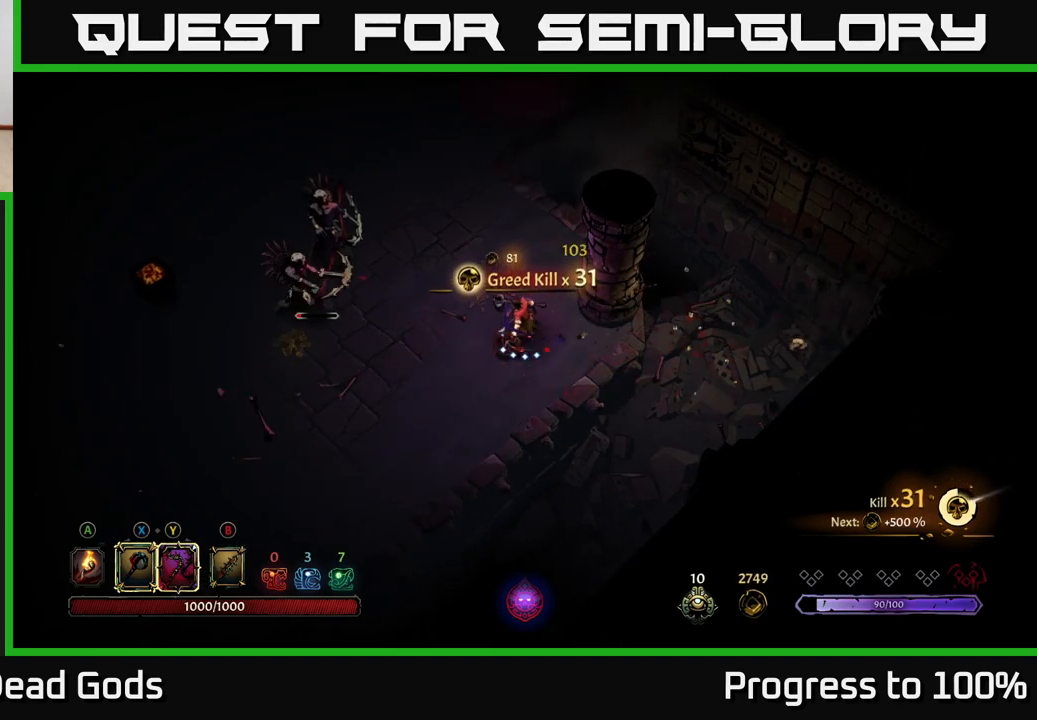
{"buttons": [], "left_stick": "left", "right_stick": "center", "events": [[217, "Y", "up"]]}
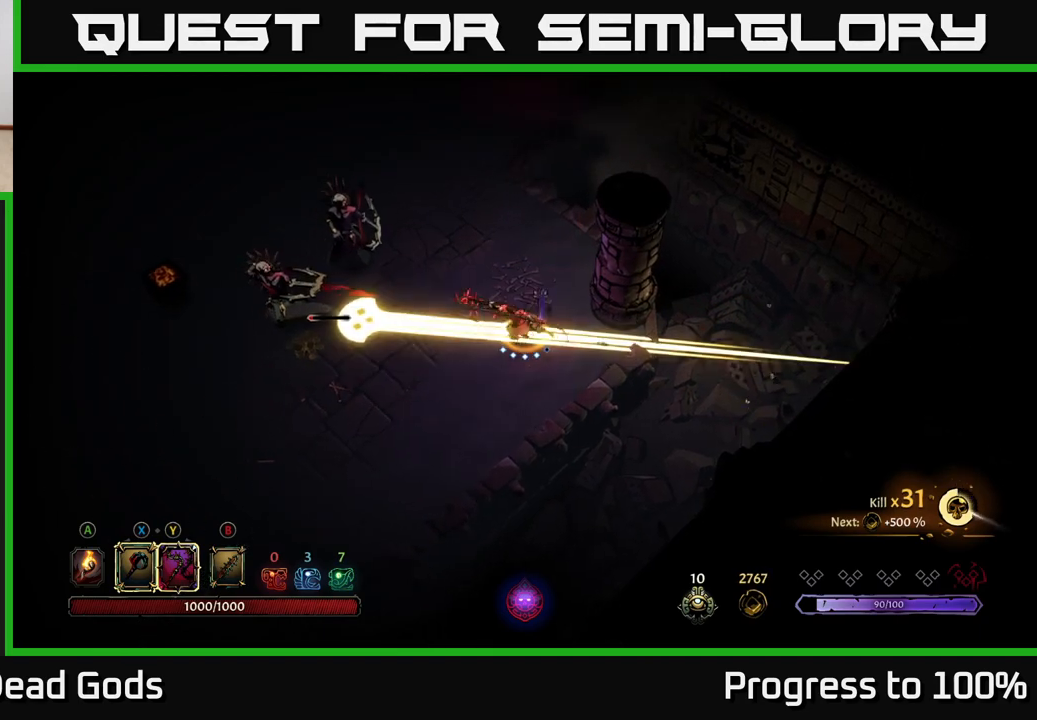
{"buttons": [], "left_stick": "up-left", "right_stick": "center", "events": [[17, "left_stick", "center"], [167, "left_stick", "left"], [233, "left_stick", "up-left"], [333, "R2", "down"], [450, "R2", "up"]]}
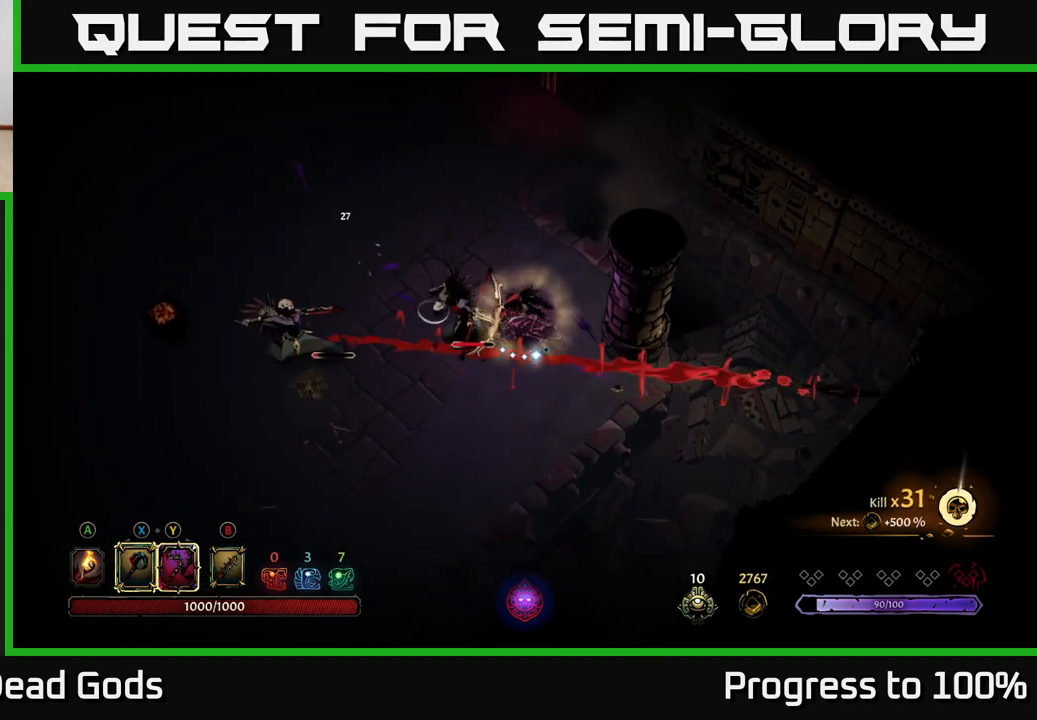
{"buttons": ["X"], "left_stick": "down", "right_stick": "center", "events": [[250, "left_stick", "center"], [333, "left_stick", "down"], [483, "X", "down"]]}
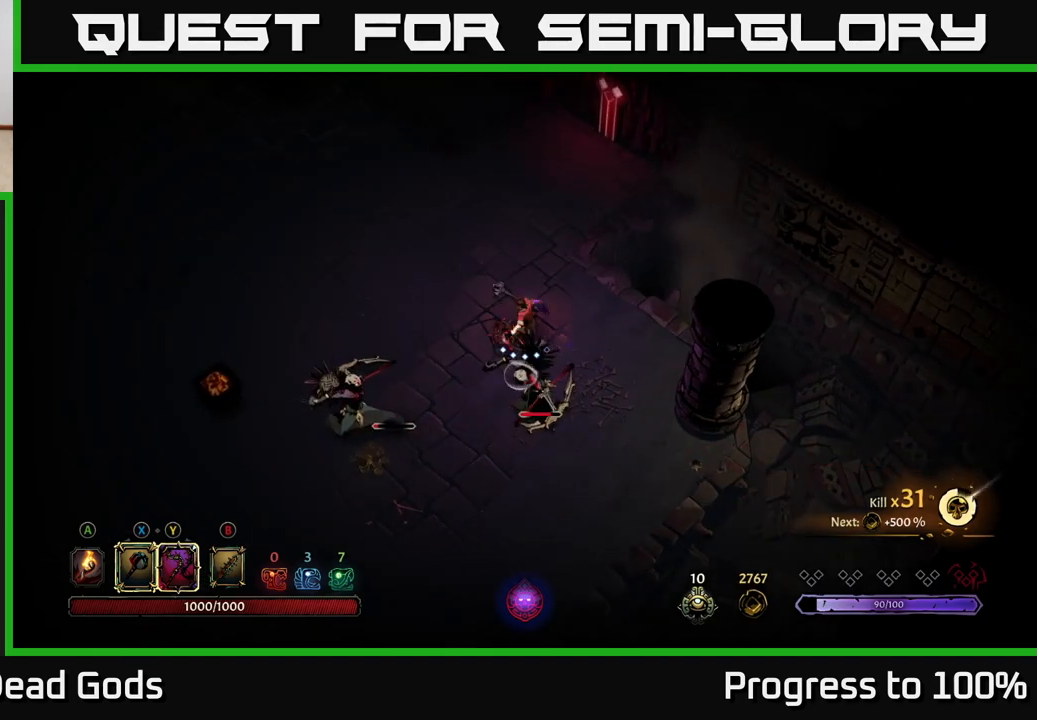
{"buttons": ["X"], "left_stick": "down", "right_stick": "center", "events": [[117, "X", "up"], [483, "X", "down"]]}
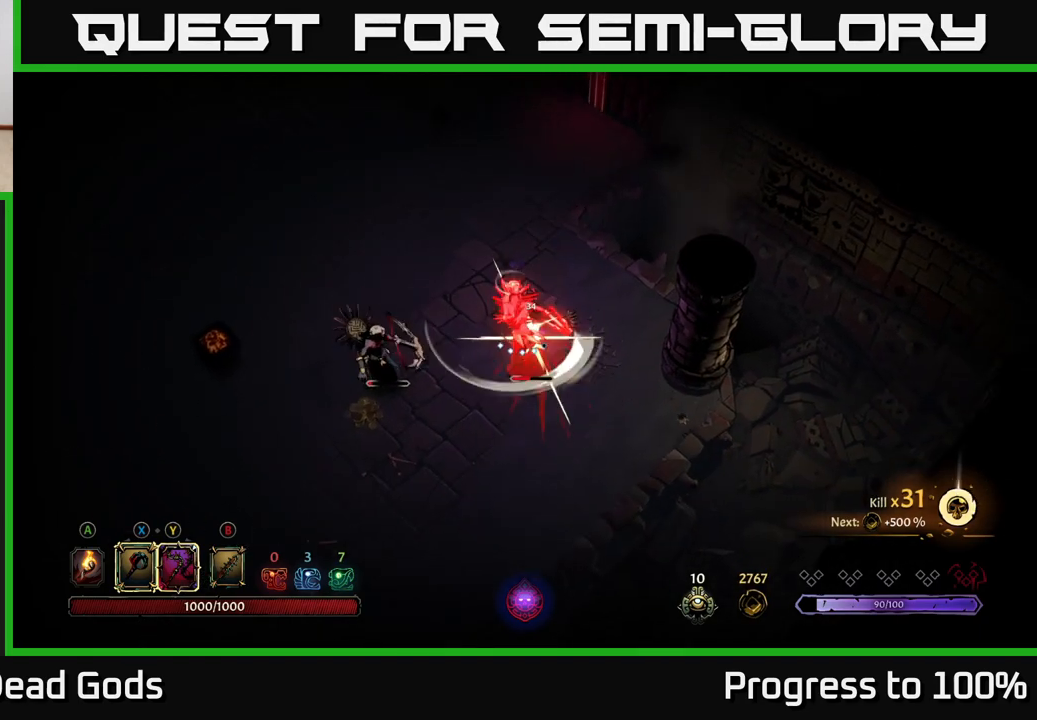
{"buttons": [], "left_stick": "down-left", "right_stick": "center", "events": [[67, "left_stick", "down-left"], [150, "X", "up"]]}
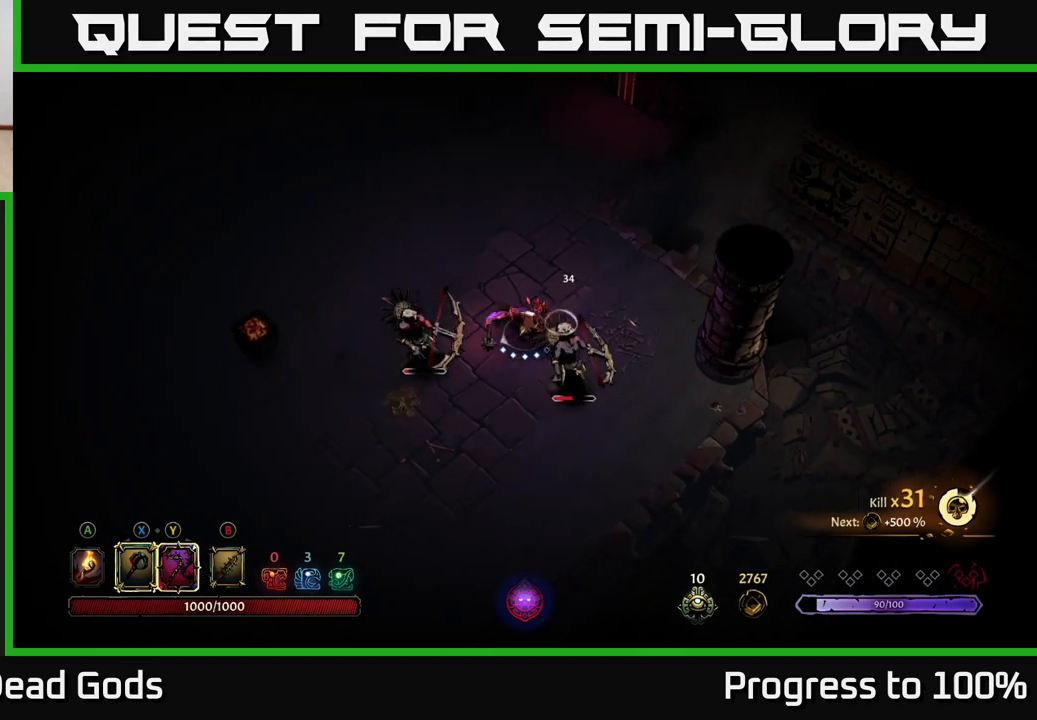
{"buttons": [], "left_stick": "down-right", "right_stick": "center", "events": [[33, "X", "down"], [50, "left_stick", "down"], [150, "X", "up"], [183, "left_stick", "down-right"]]}